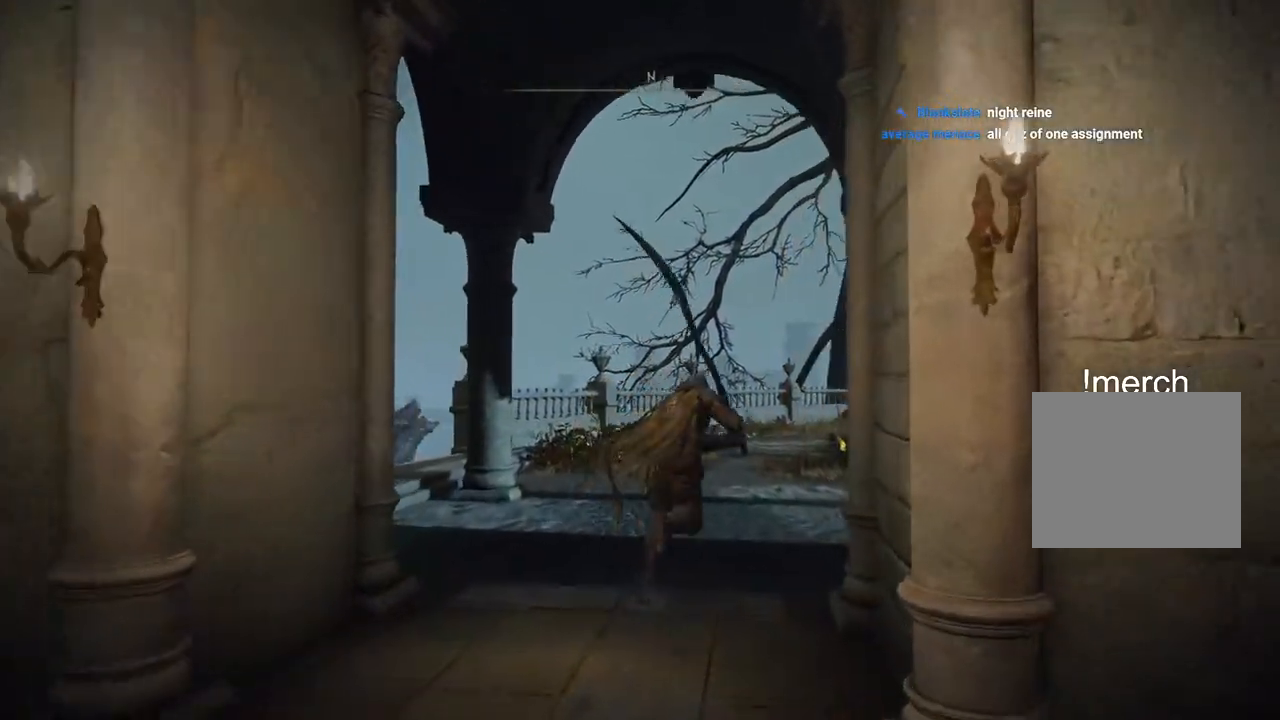
Gameplay with a controller (PlayStation layout); each line is a JSON object with the inputs held at the frame after it. "events" lists button and stick changes between this image and that frame as [ms after this image, input, new state], when the widget could be followed in between.
{"buttons": ["CIRCLE"], "left_stick": "up", "right_stick": "center", "events": []}
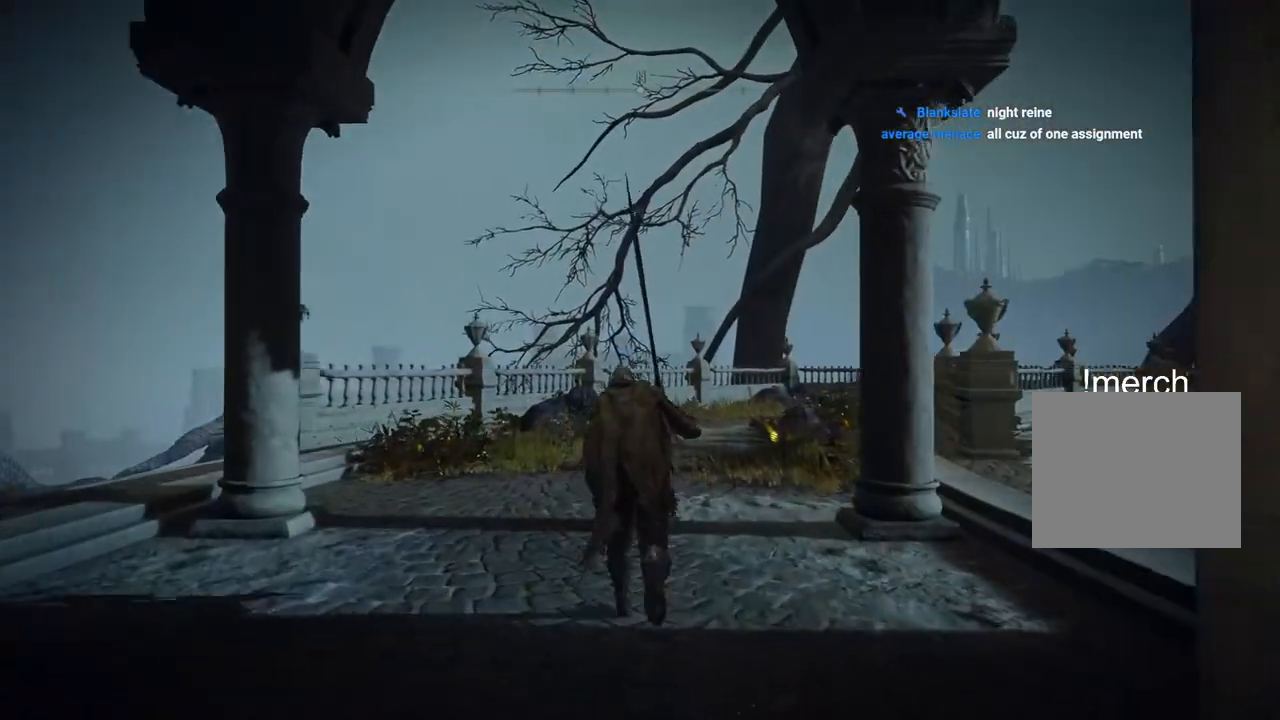
{"buttons": ["CIRCLE"], "left_stick": "up", "right_stick": "center", "events": []}
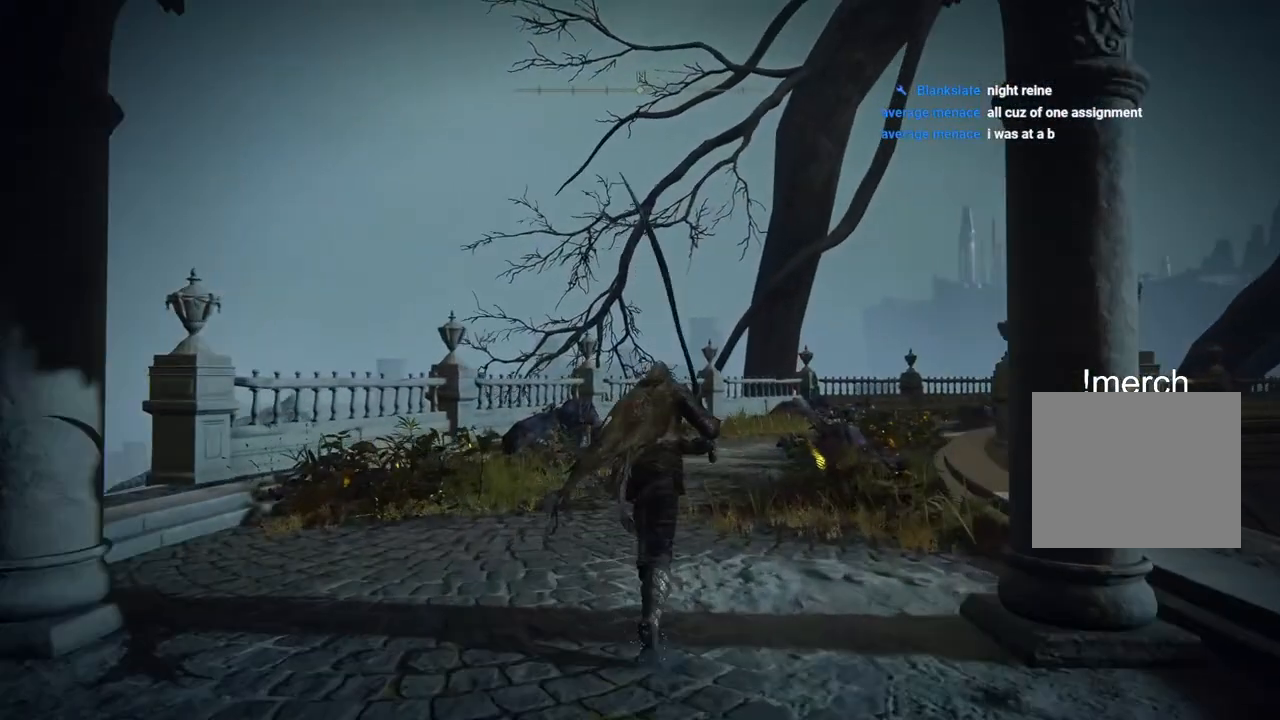
{"buttons": [], "left_stick": "up", "right_stick": "center", "events": [[417, "CIRCLE", "up"]]}
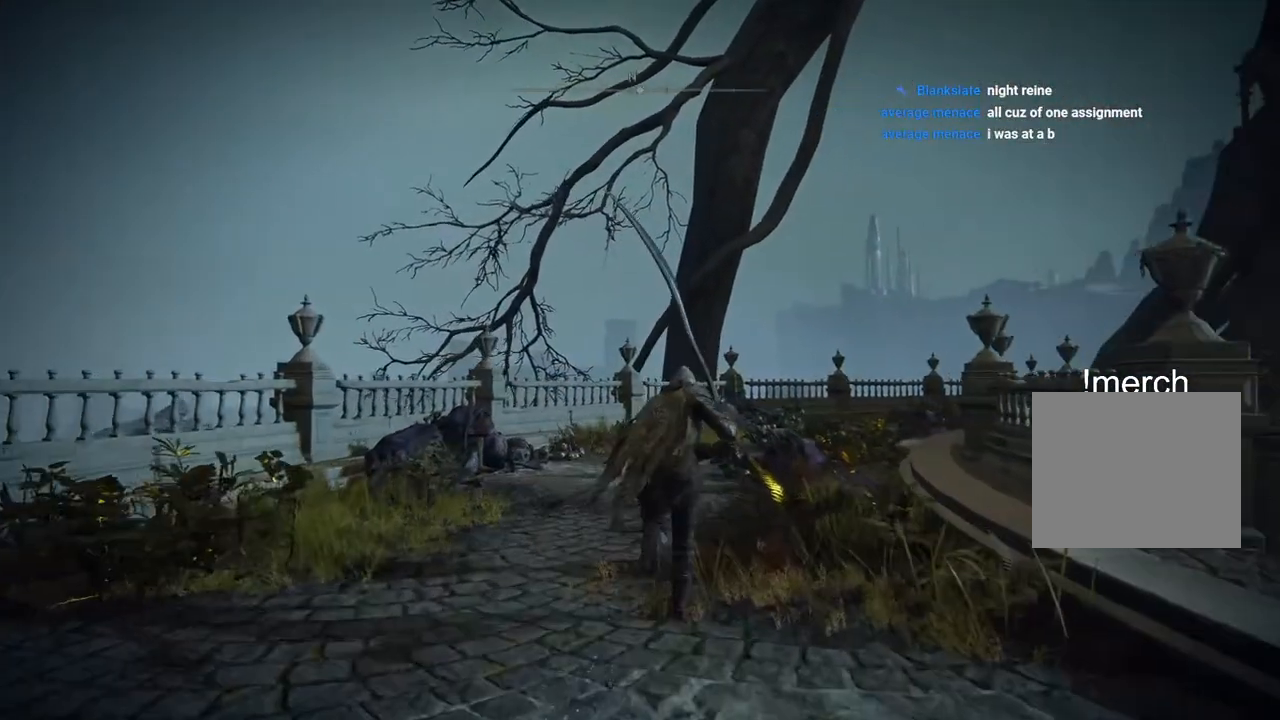
{"buttons": [], "left_stick": "up", "right_stick": "center", "events": []}
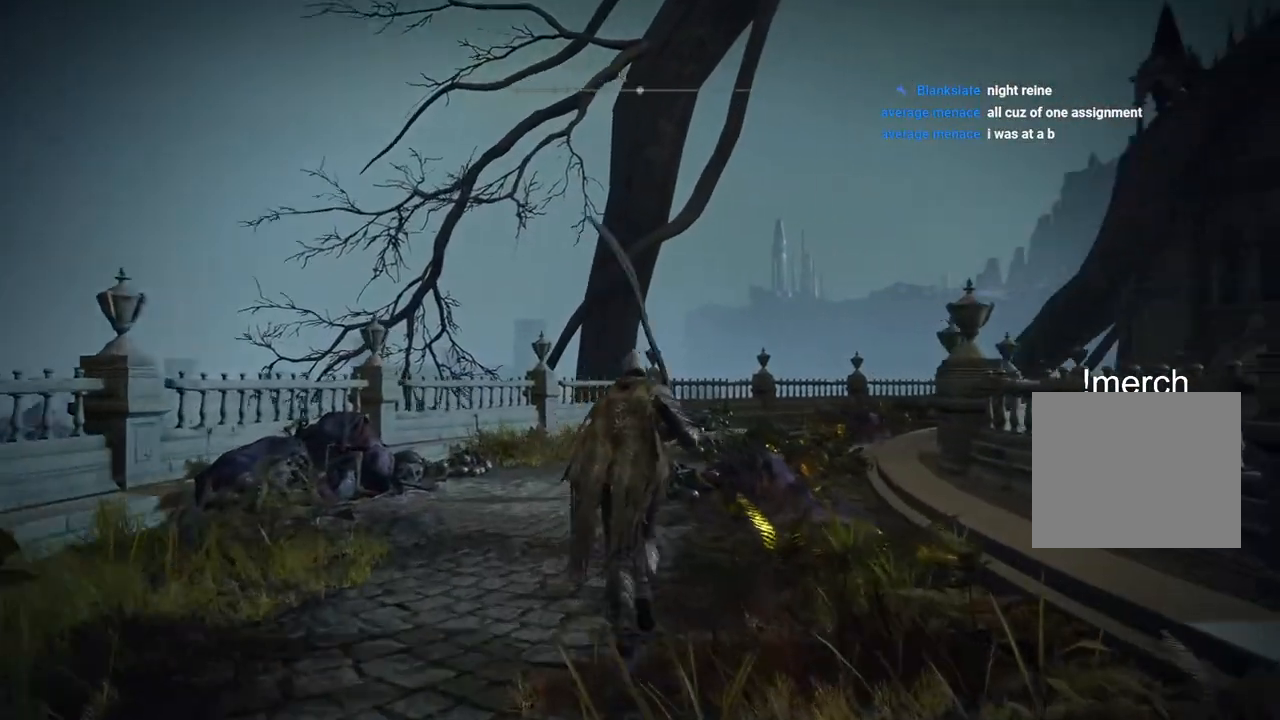
{"buttons": ["CIRCLE"], "left_stick": "up", "right_stick": "center", "events": [[267, "CIRCLE", "down"]]}
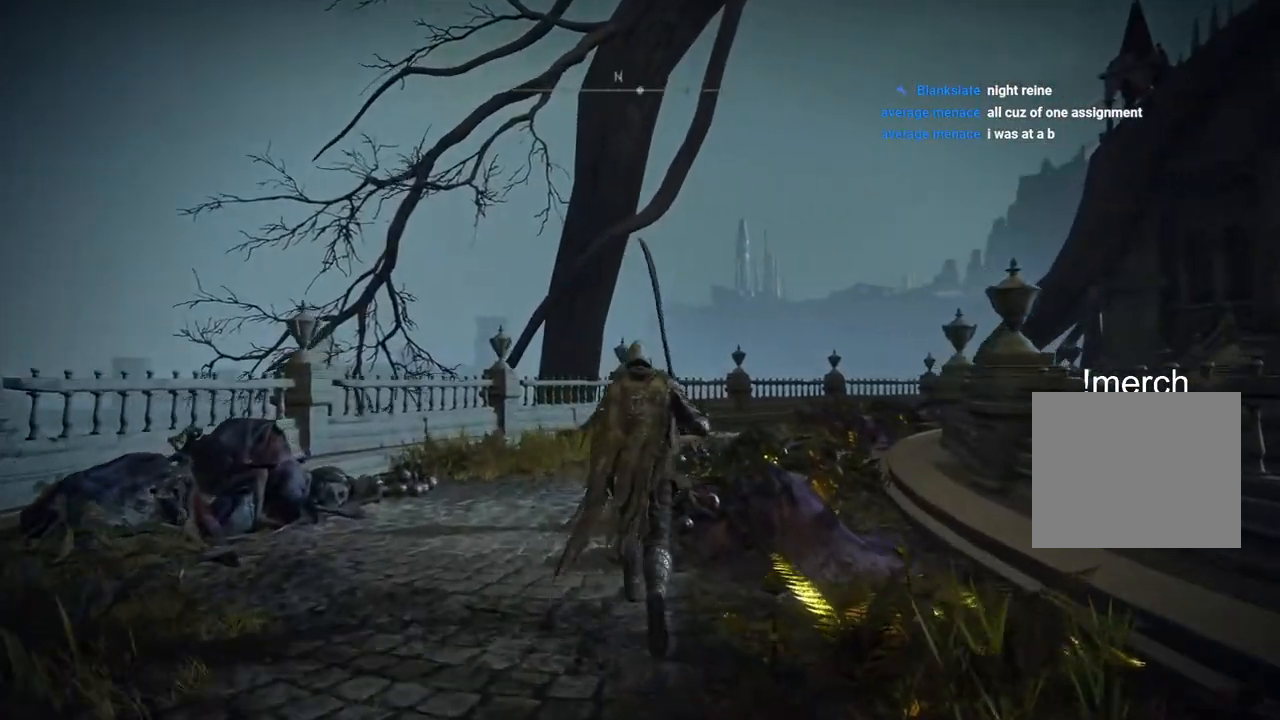
{"buttons": ["CIRCLE"], "left_stick": "up", "right_stick": "center", "events": []}
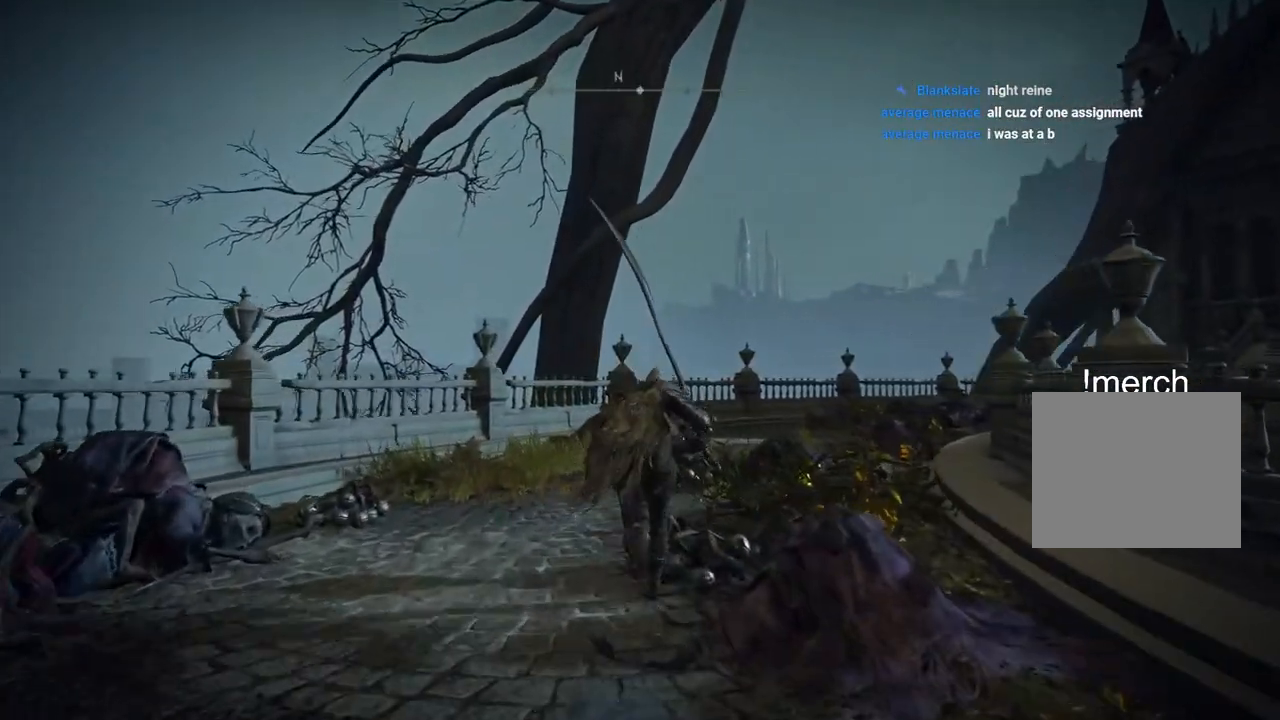
{"buttons": ["CIRCLE"], "left_stick": "up", "right_stick": "center", "events": []}
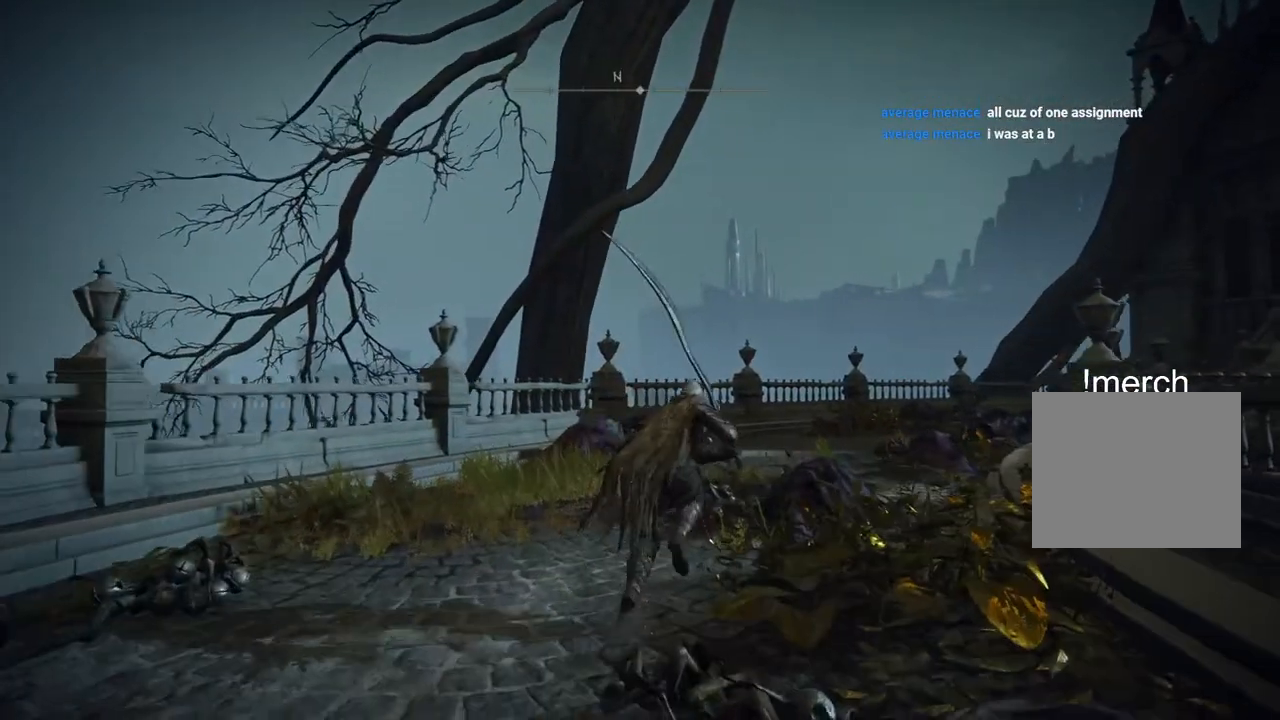
{"buttons": ["CIRCLE"], "left_stick": "up", "right_stick": "center", "events": []}
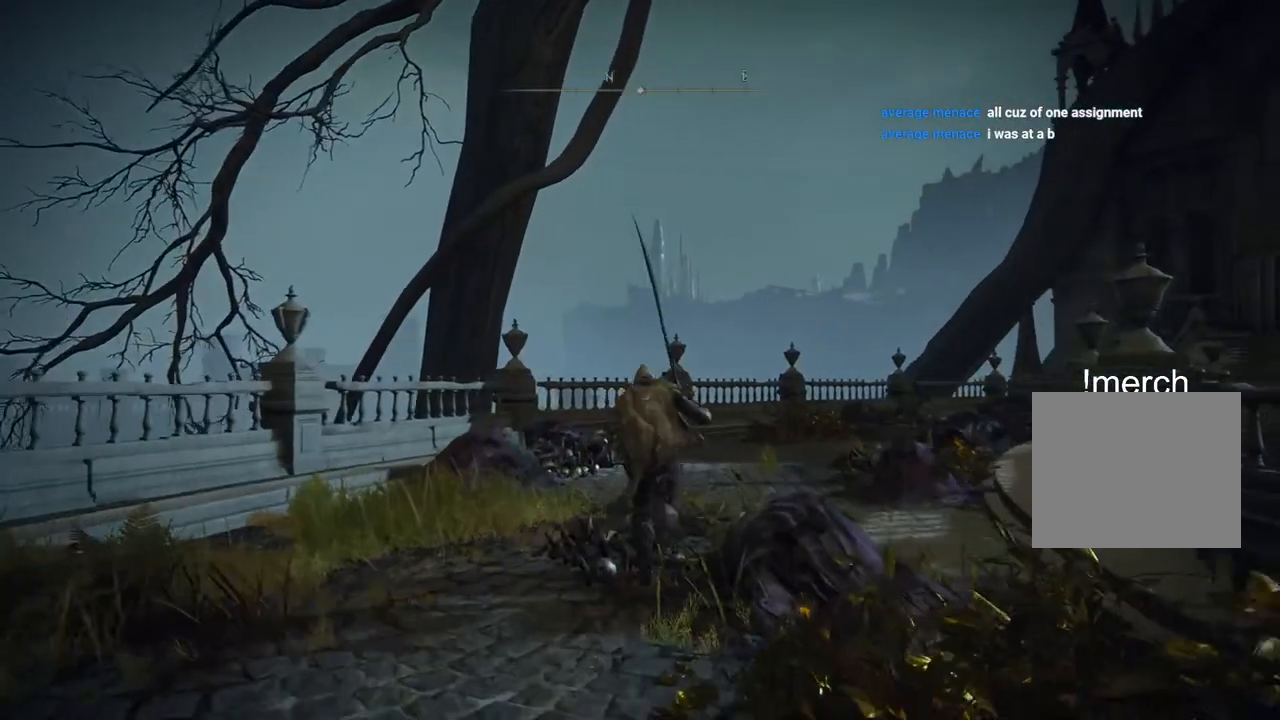
{"buttons": ["CIRCLE"], "left_stick": "up", "right_stick": "center", "events": []}
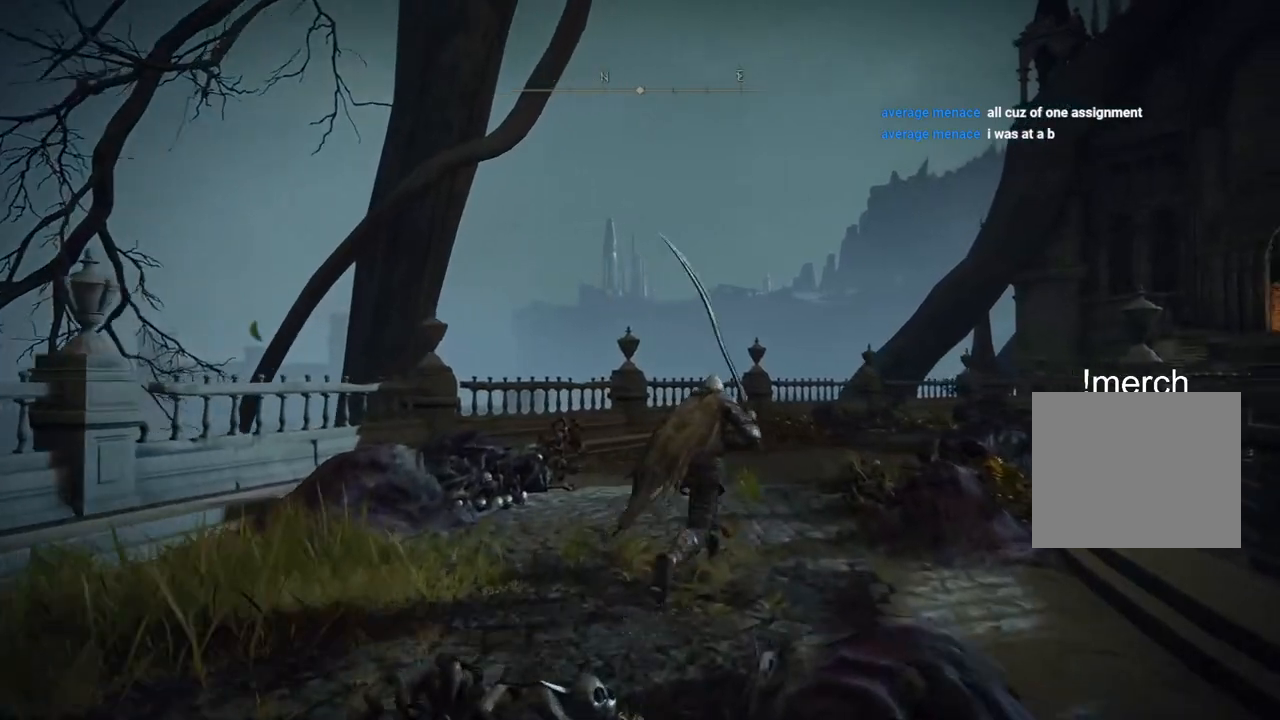
{"buttons": ["CIRCLE"], "left_stick": "up", "right_stick": "center", "events": []}
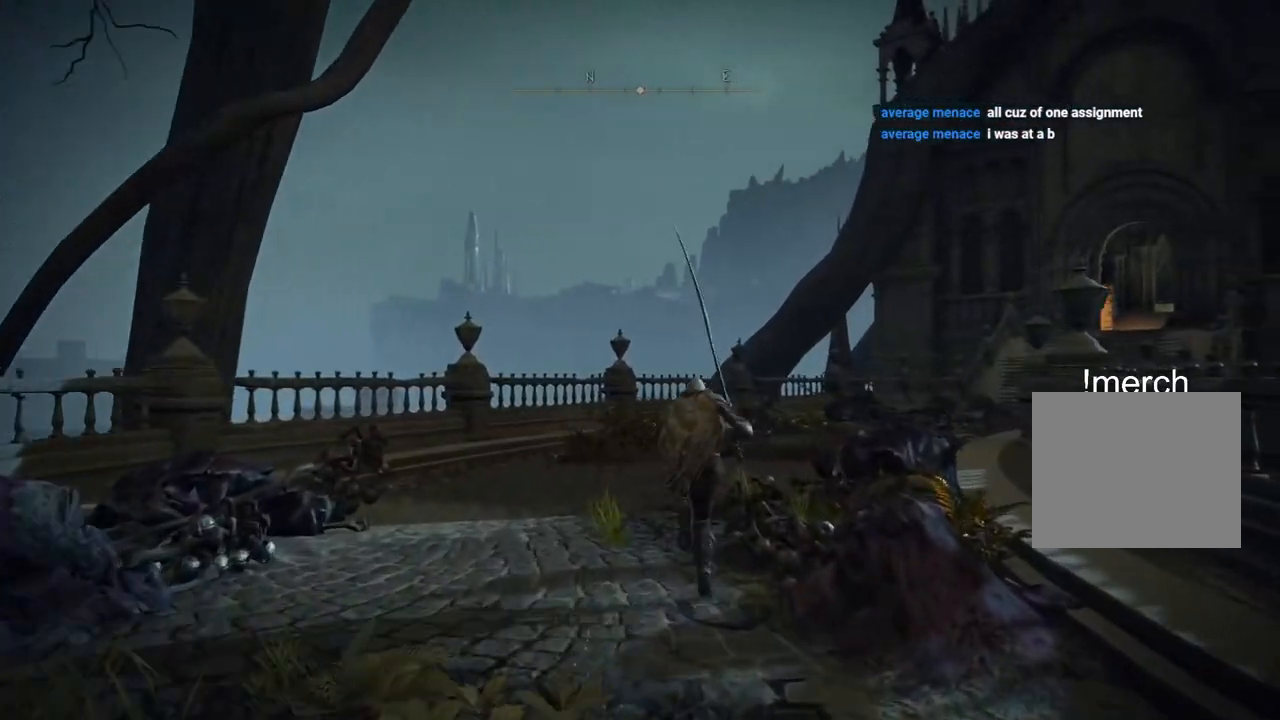
{"buttons": ["CIRCLE"], "left_stick": "up", "right_stick": "center", "events": []}
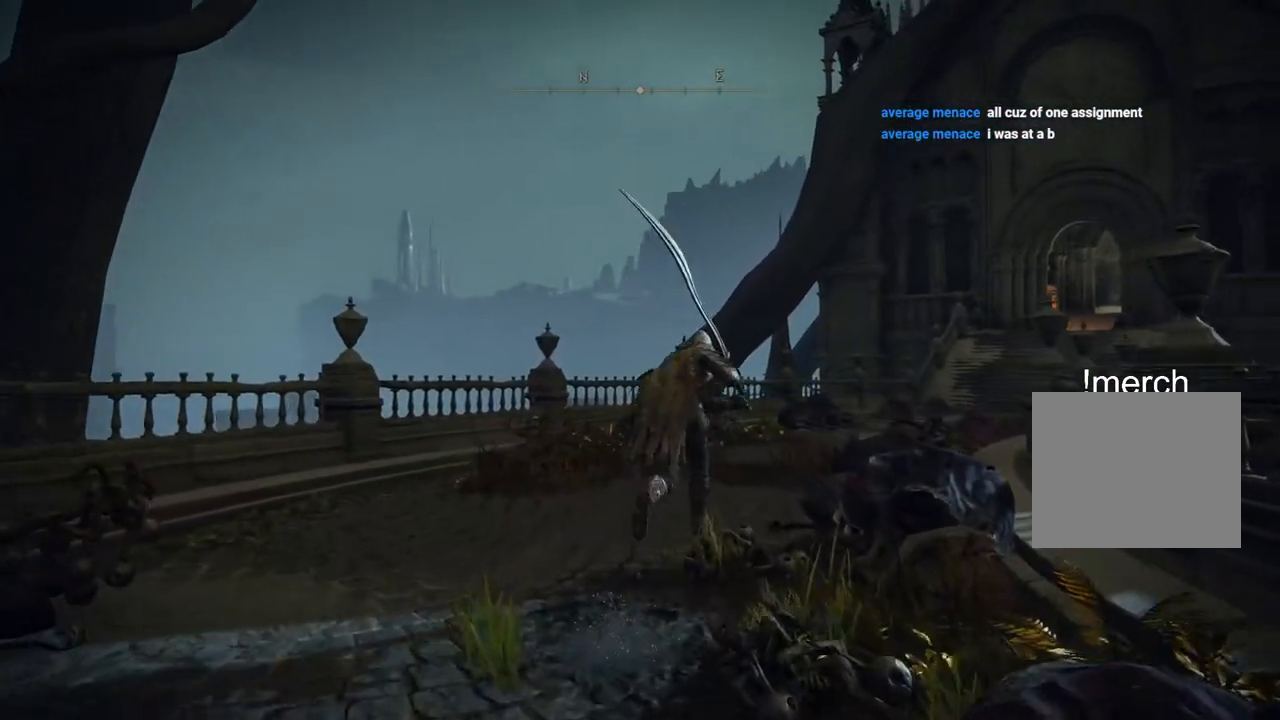
{"buttons": ["CIRCLE"], "left_stick": "up", "right_stick": "center", "events": []}
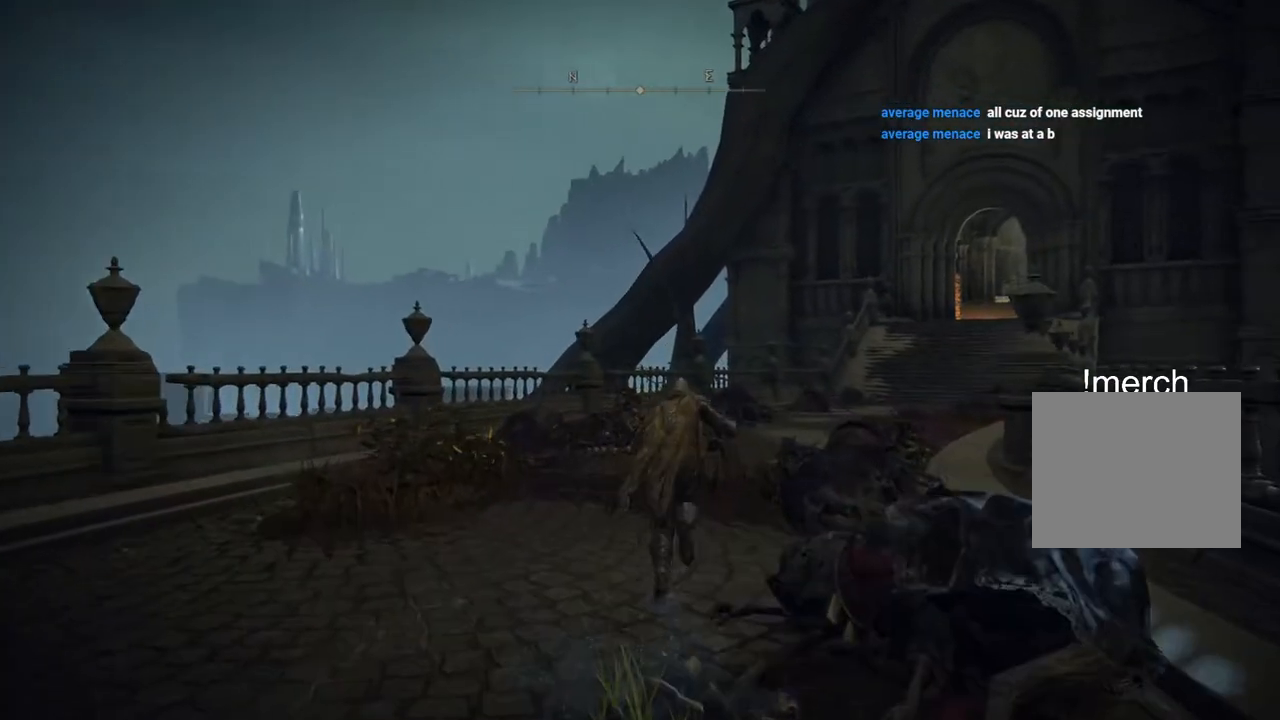
{"buttons": ["CIRCLE"], "left_stick": "up", "right_stick": "center", "events": []}
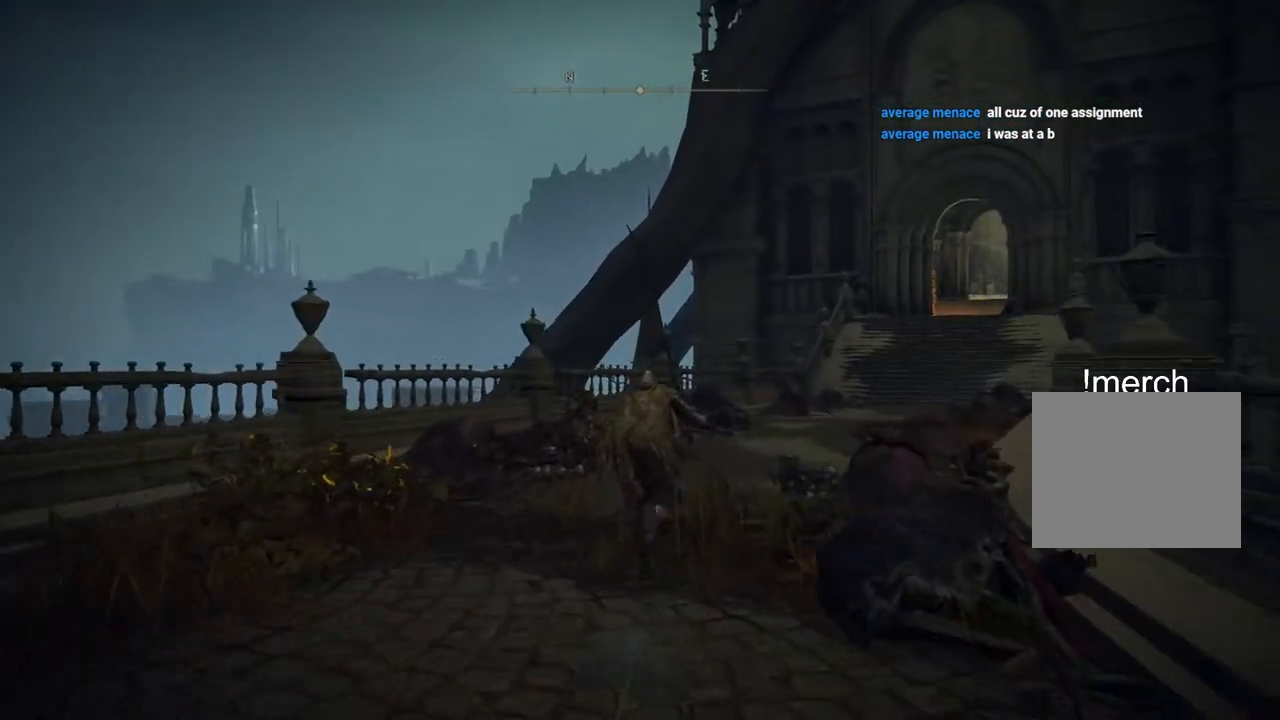
{"buttons": ["CIRCLE"], "left_stick": "up", "right_stick": "center", "events": []}
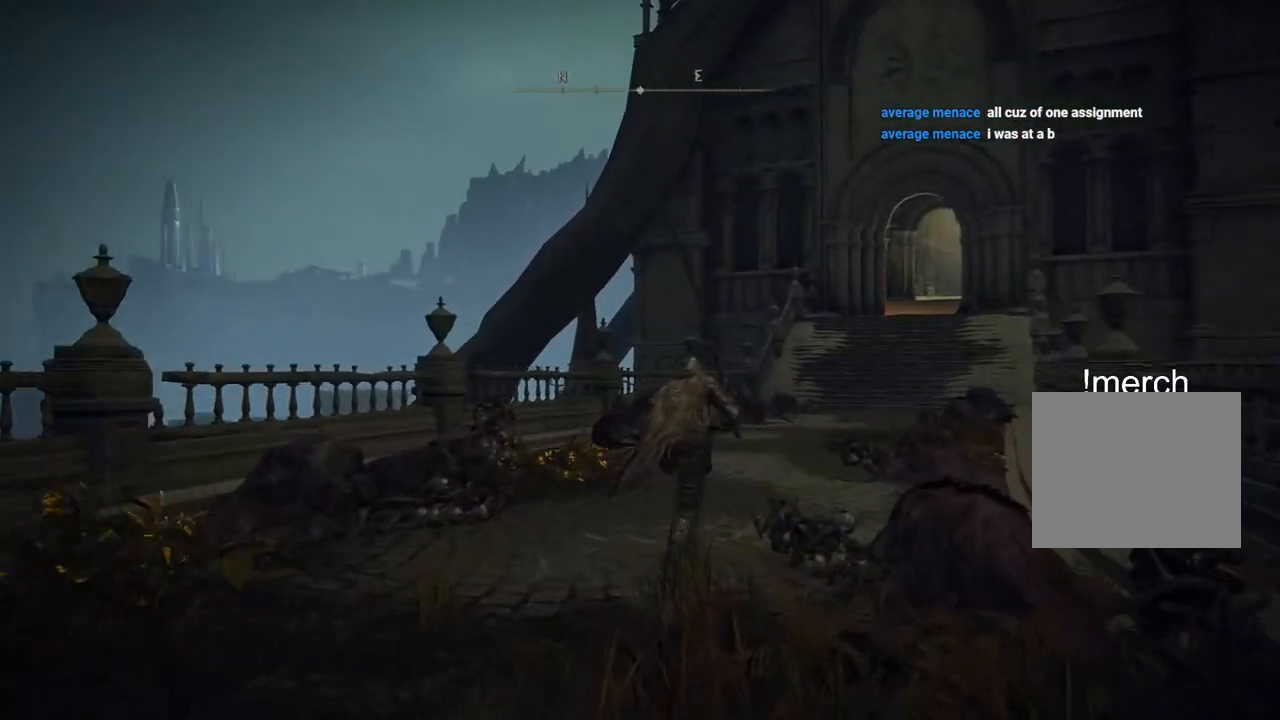
{"buttons": ["CIRCLE"], "left_stick": "up", "right_stick": "center", "events": []}
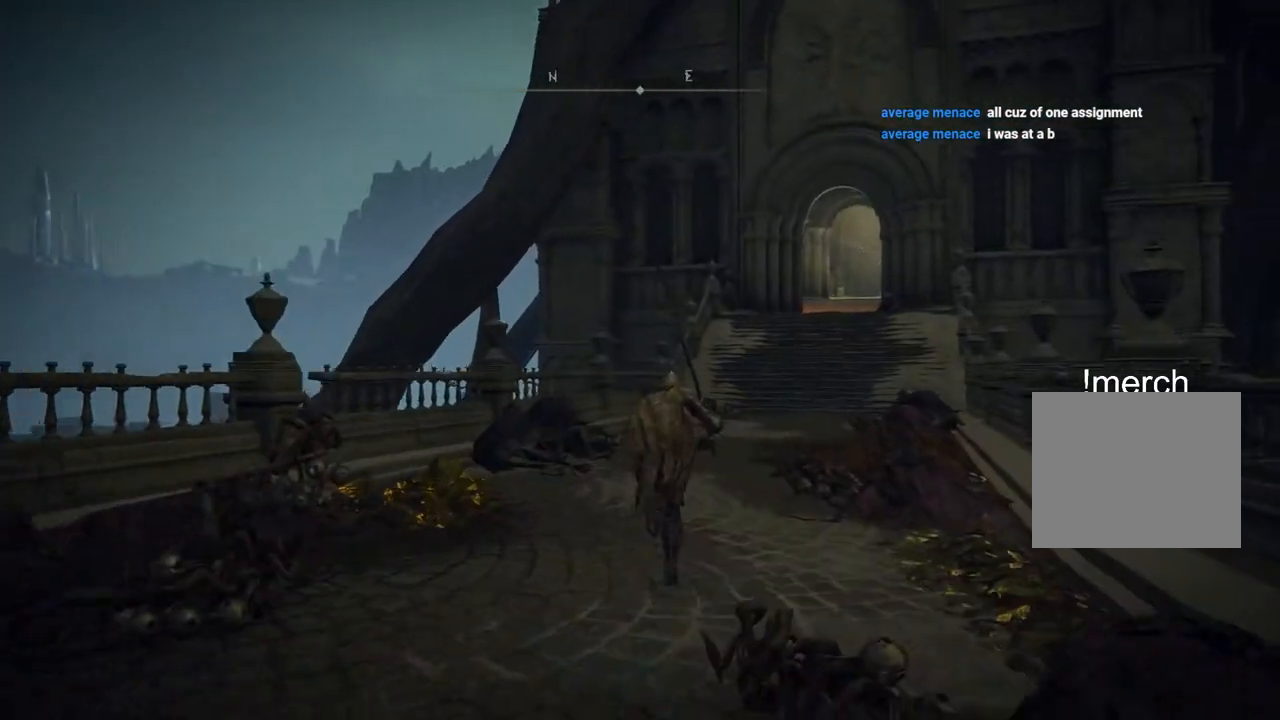
{"buttons": ["CIRCLE"], "left_stick": "up", "right_stick": "center", "events": []}
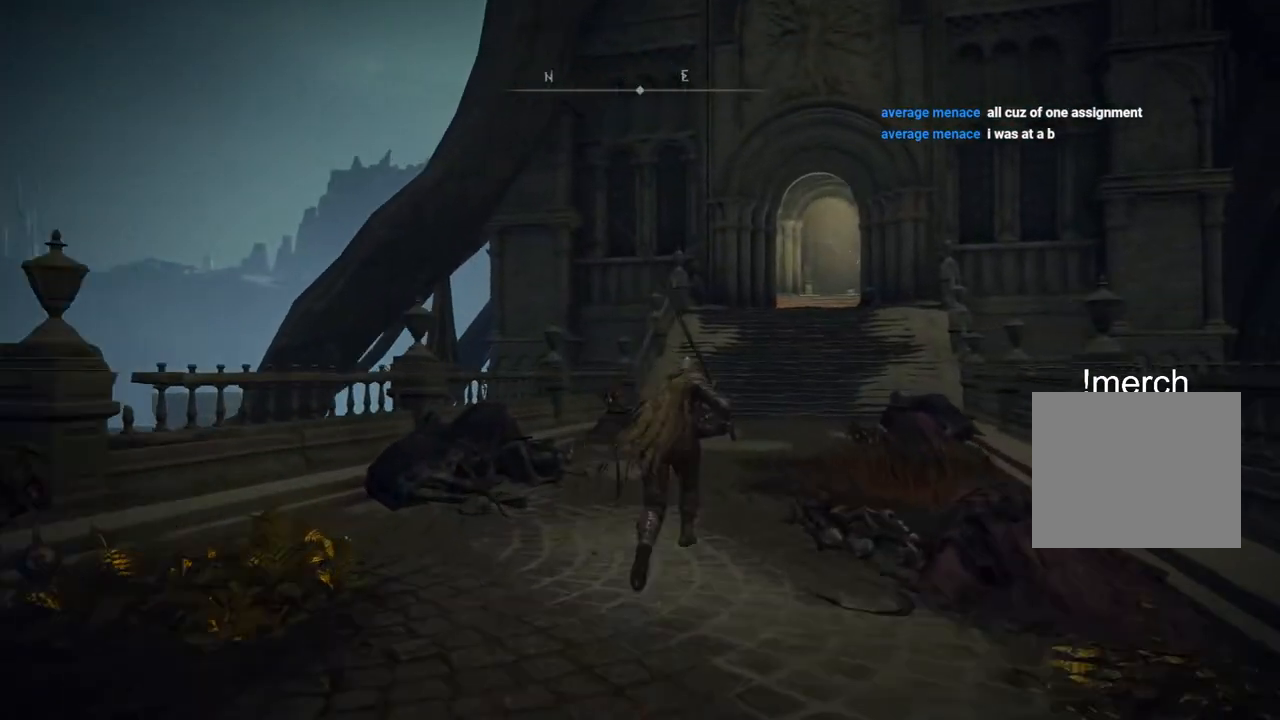
{"buttons": ["CIRCLE"], "left_stick": "up", "right_stick": "center", "events": []}
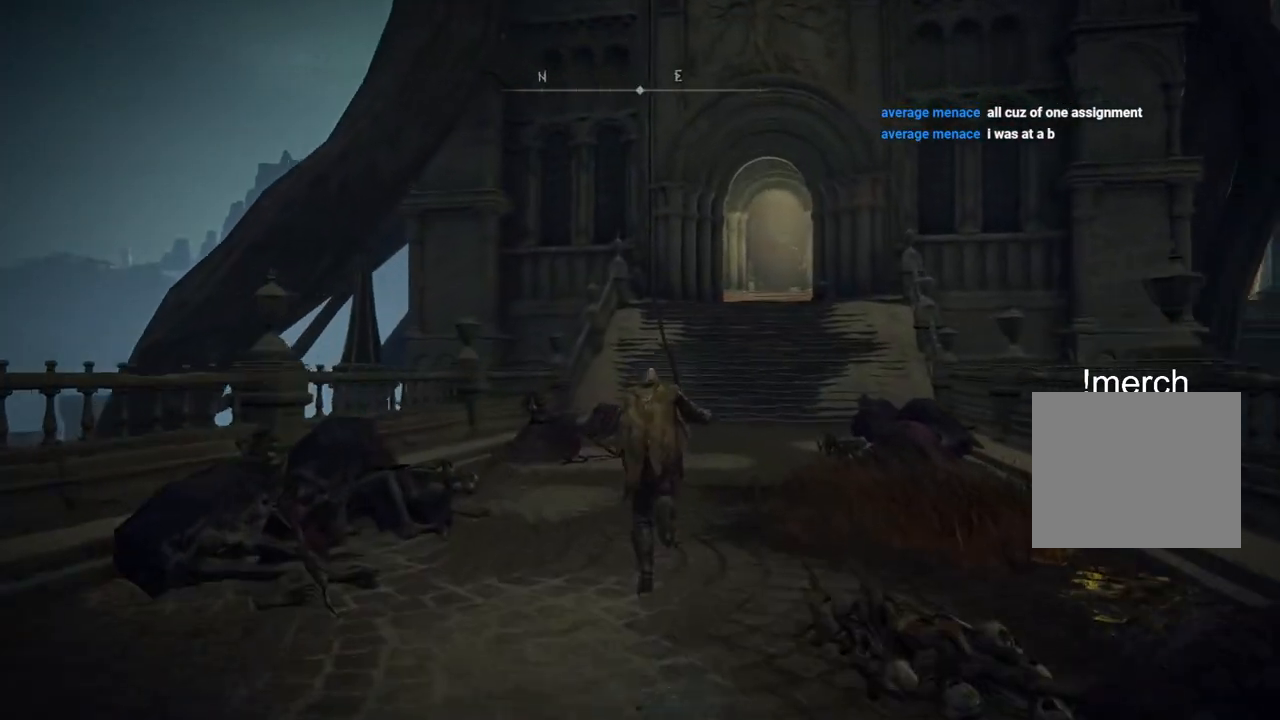
{"buttons": ["CIRCLE"], "left_stick": "up", "right_stick": "center", "events": []}
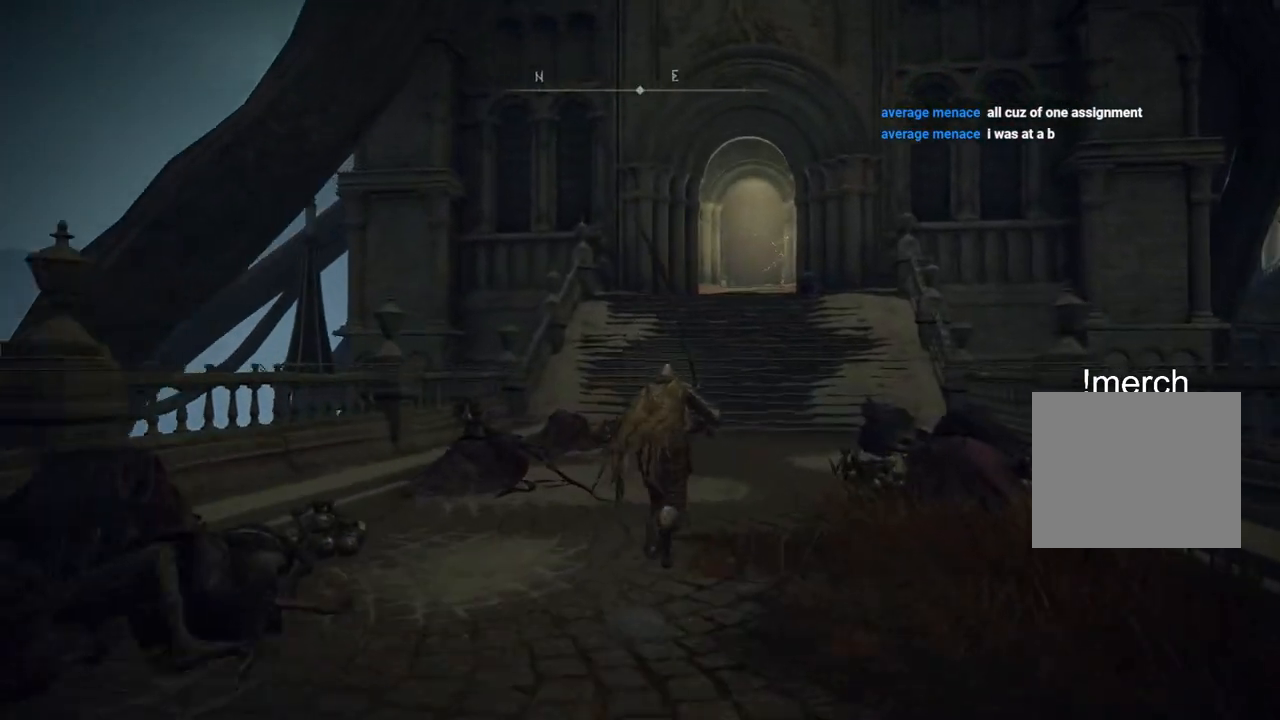
{"buttons": ["CIRCLE"], "left_stick": "up", "right_stick": "center", "events": []}
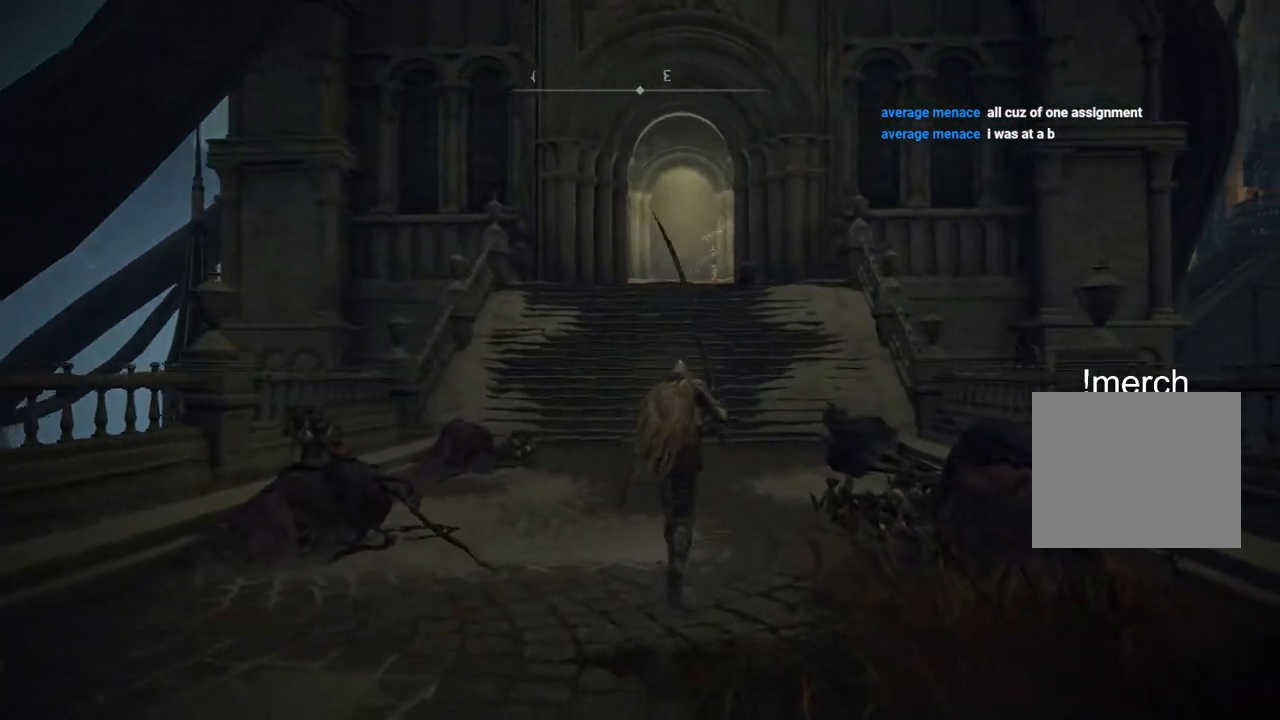
{"buttons": ["CIRCLE"], "left_stick": "up", "right_stick": "center", "events": []}
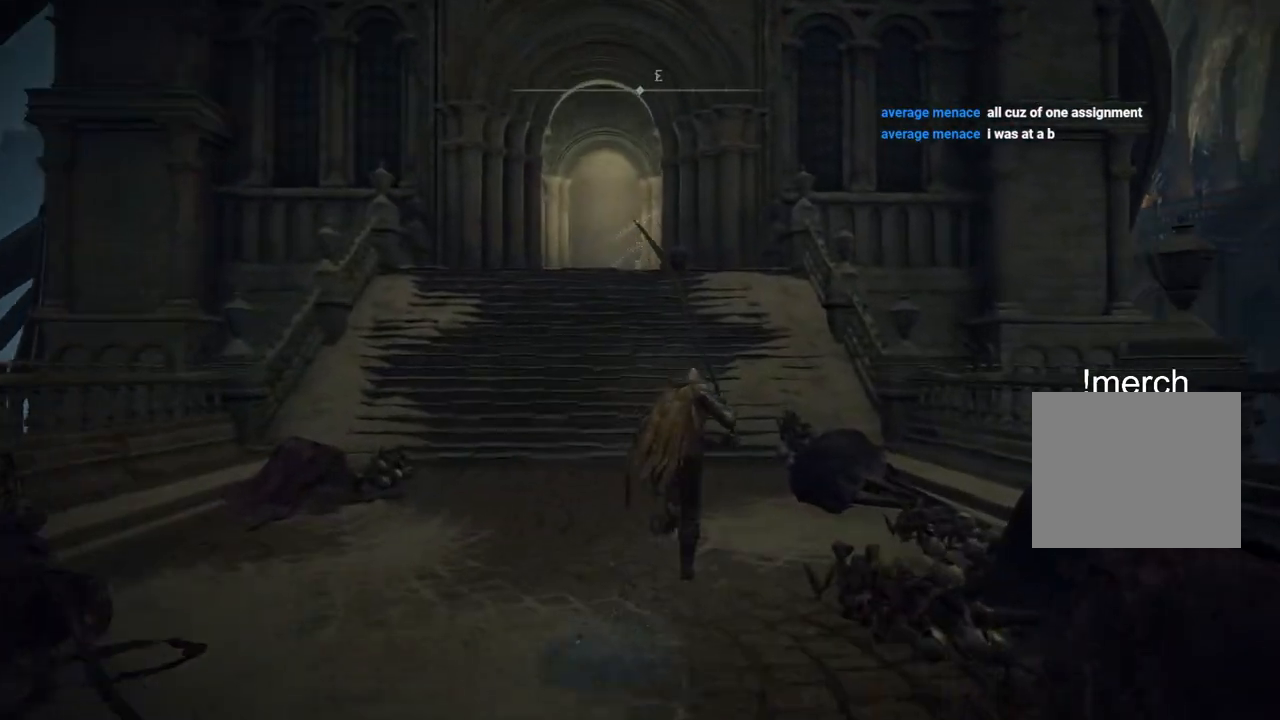
{"buttons": ["CROSS", "CIRCLE"], "left_stick": "up", "right_stick": "center", "events": [[467, "CROSS", "down"]]}
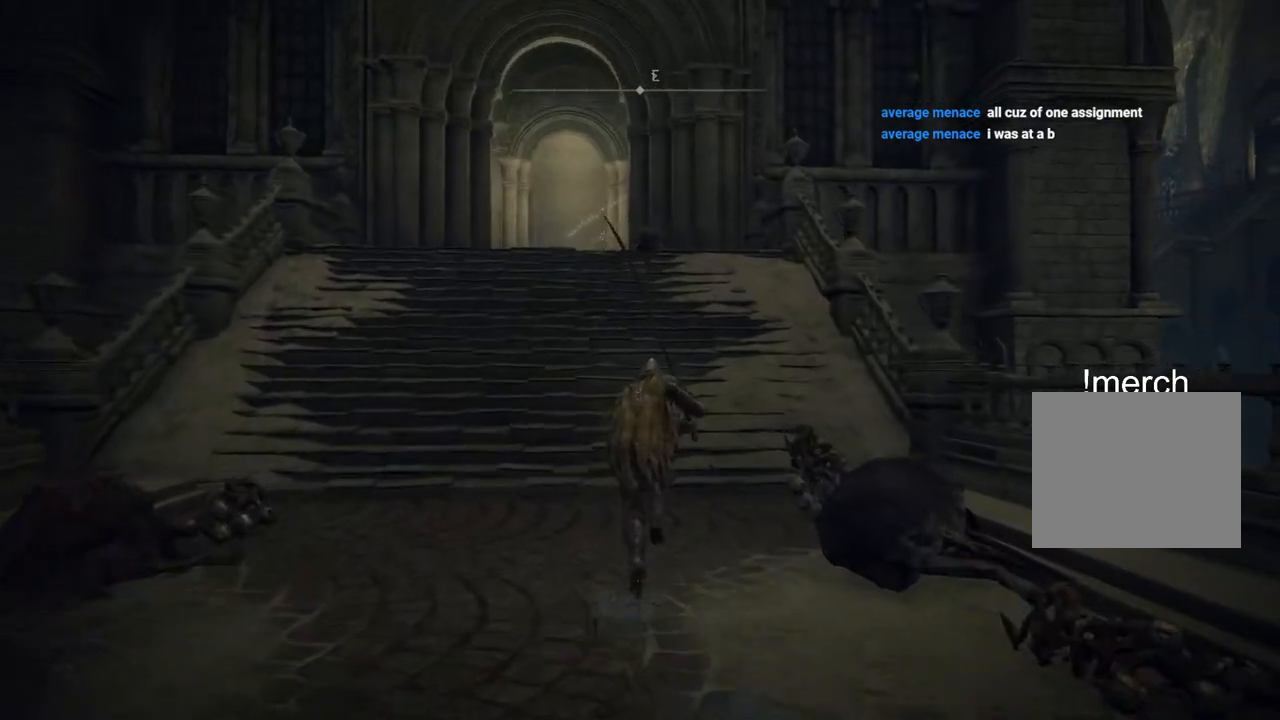
{"buttons": [], "left_stick": "up", "right_stick": "center", "events": [[67, "CROSS", "up"], [167, "CIRCLE", "up"]]}
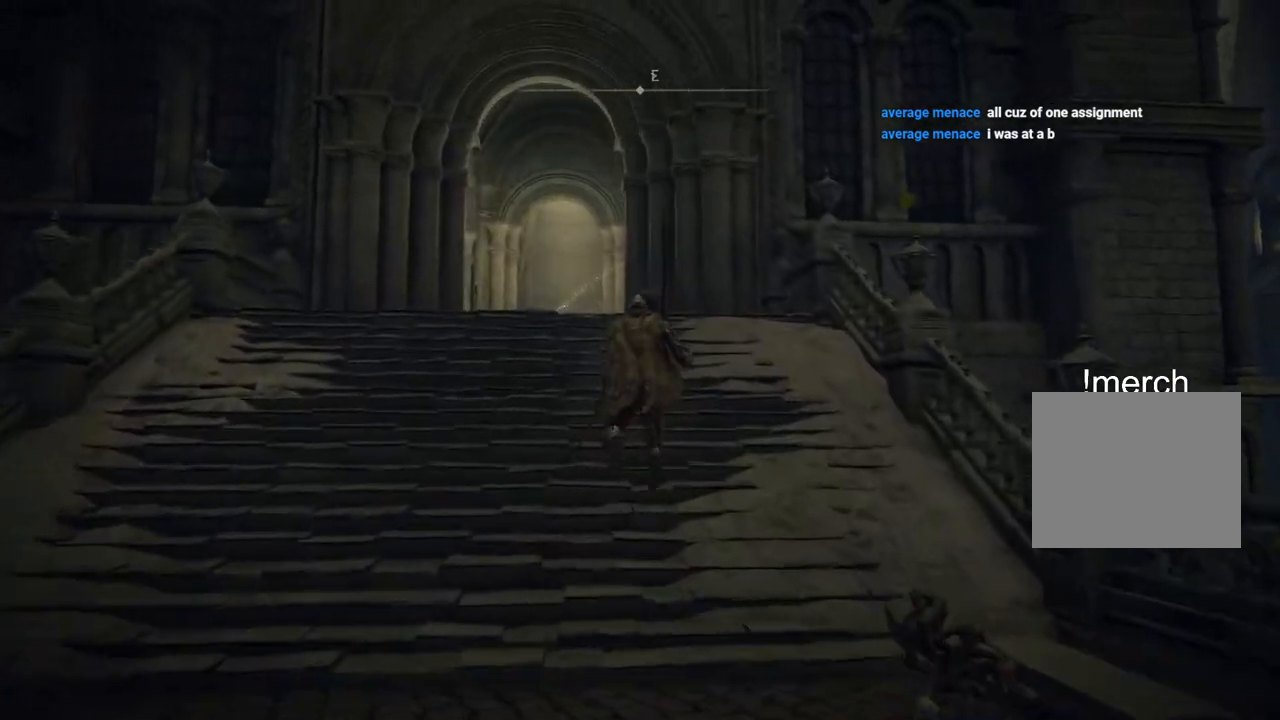
{"buttons": [], "left_stick": "up", "right_stick": "center", "events": []}
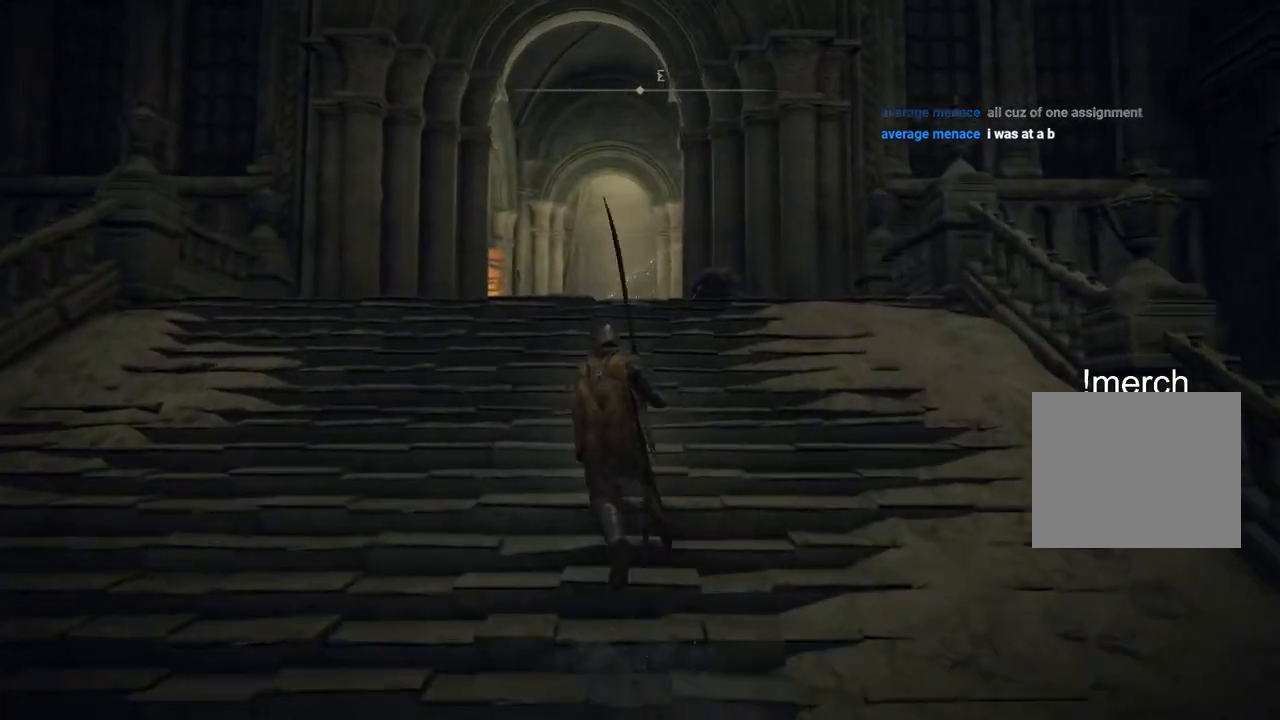
{"buttons": [], "left_stick": "up", "right_stick": "center", "events": []}
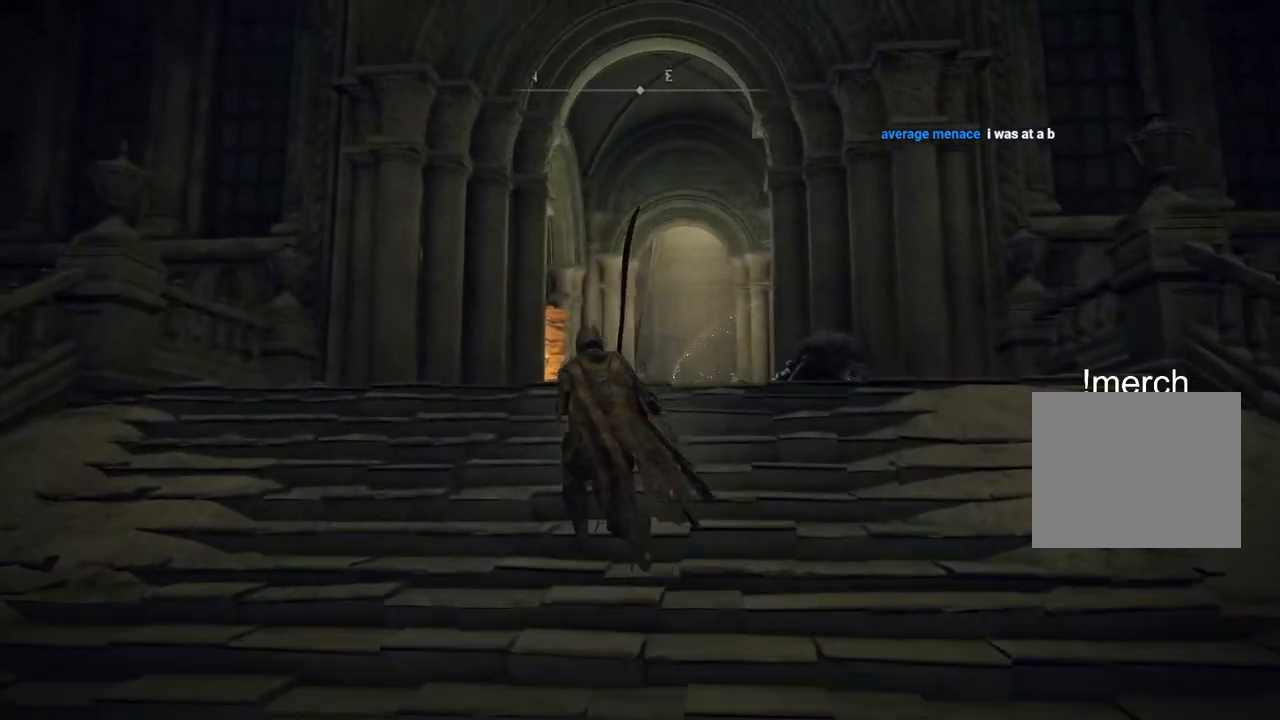
{"buttons": [], "left_stick": "up", "right_stick": "center", "events": []}
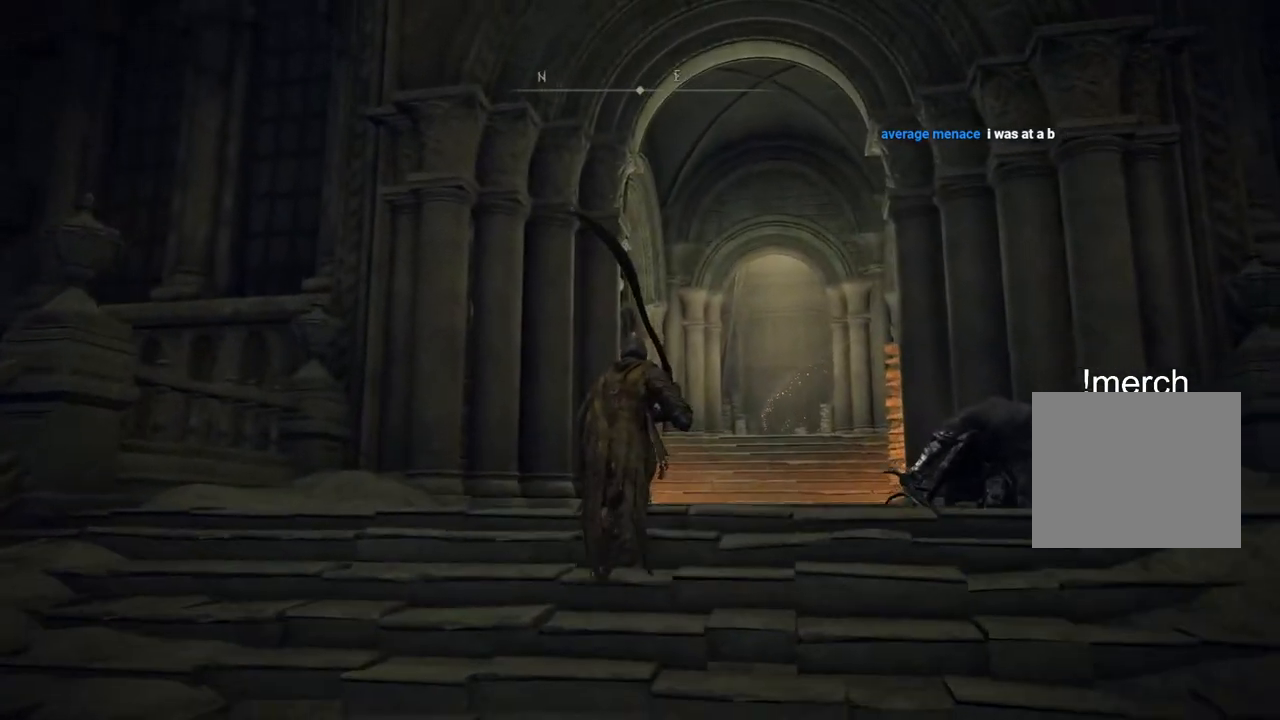
{"buttons": [], "left_stick": "right", "right_stick": "center", "events": [[467, "left_stick", "right"]]}
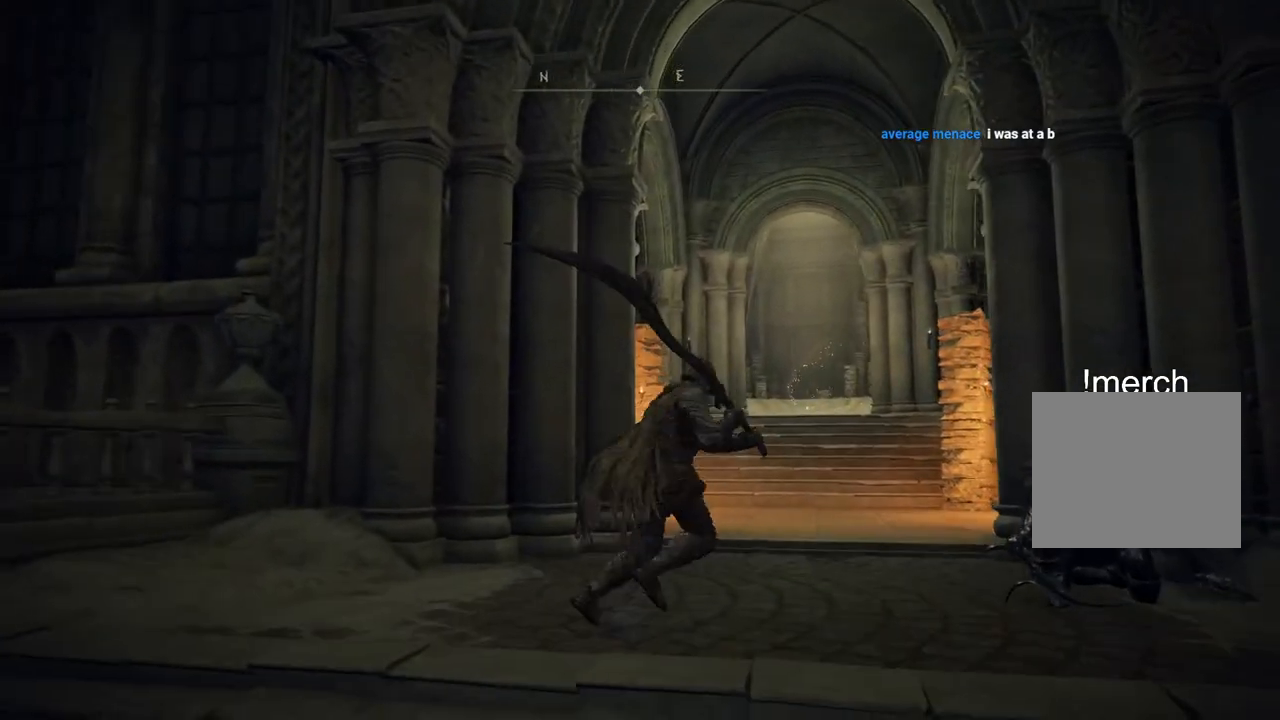
{"buttons": [], "left_stick": "center", "right_stick": "center", "events": [[167, "left_stick", "down-right"], [483, "left_stick", "center"]]}
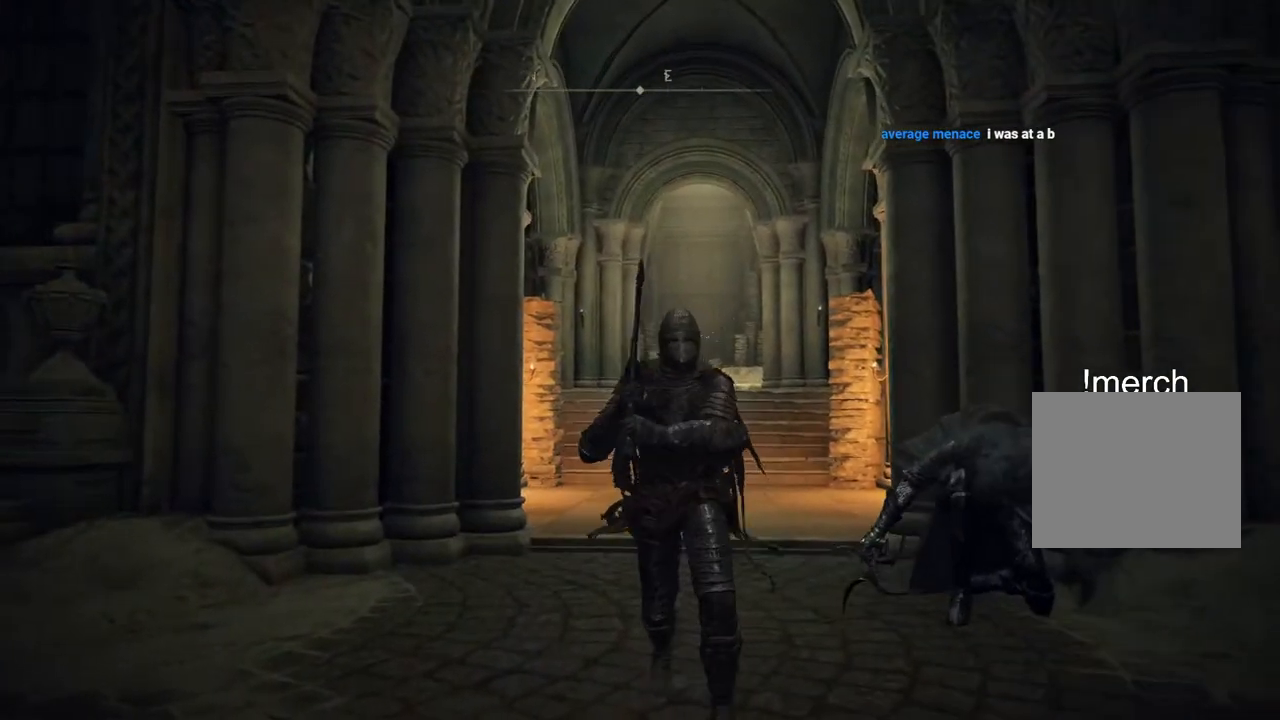
{"buttons": ["L2"], "left_stick": "up", "right_stick": "center", "events": [[67, "R3", "down"], [183, "R3", "up"], [300, "left_stick", "up-right"], [367, "L2", "down"], [367, "left_stick", "up"]]}
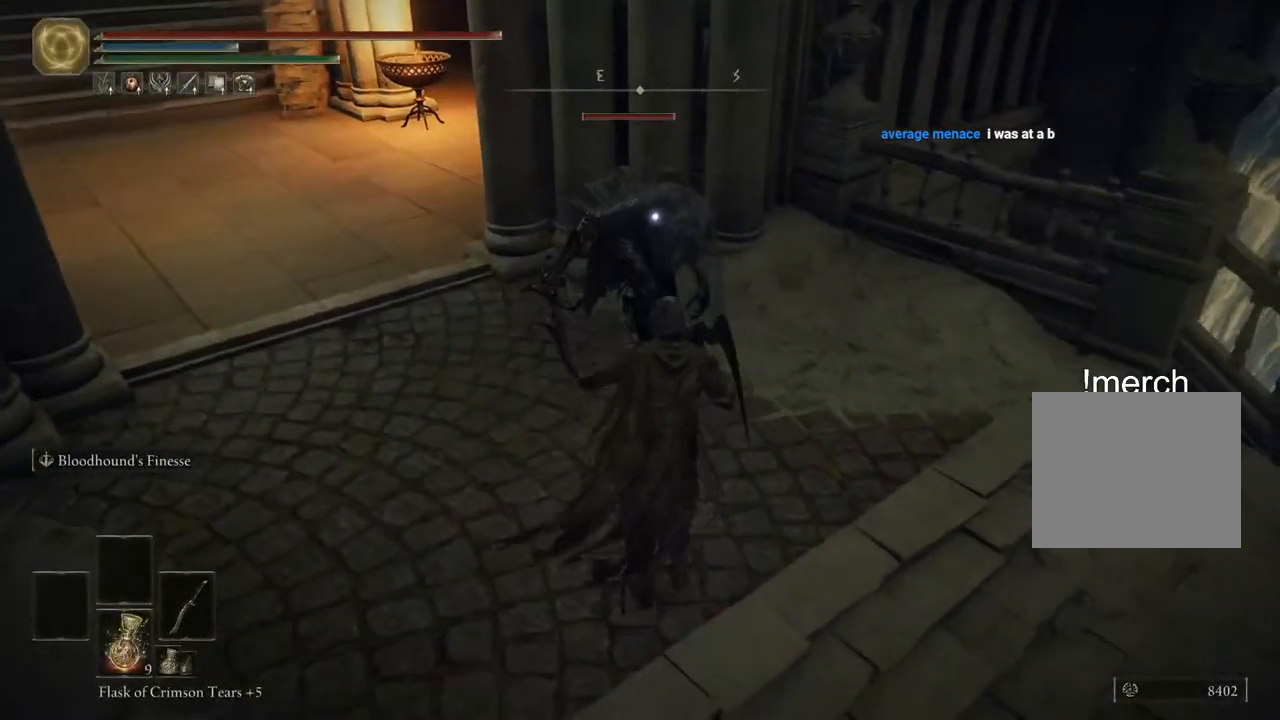
{"buttons": ["L2"], "left_stick": "up", "right_stick": "center", "events": []}